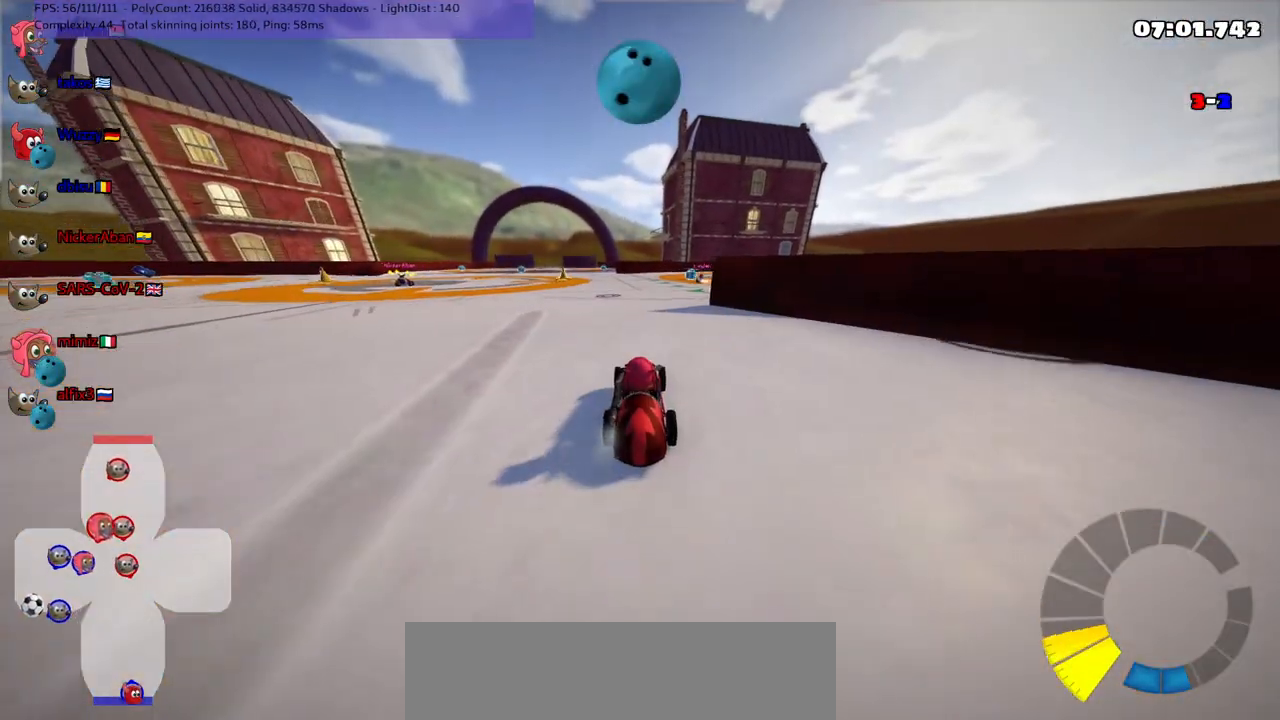
Gameplay with keyboard; each line is a JSON object with the keys held at the frame after it. "events" lists presses ("down") and releases ("up") of ".", "/", "alt_r", "b", "c", "comma", "ctrl_r", "d", "down", "f", "g", "h", "j", "k", "l", "left", "m", "n", "quote", "return", "right", "semicolon", "shift_r", "space", "super", "up" and "v" between this image and that frame as [ms after this image, input, new state], when the widget could be followed in between. No other keys are recorded. Mouse input is not recorded.
{"keys": ["down", "right"], "events": [[50, "down", "up"], [417, "down", "down"], [467, "right", "down"]]}
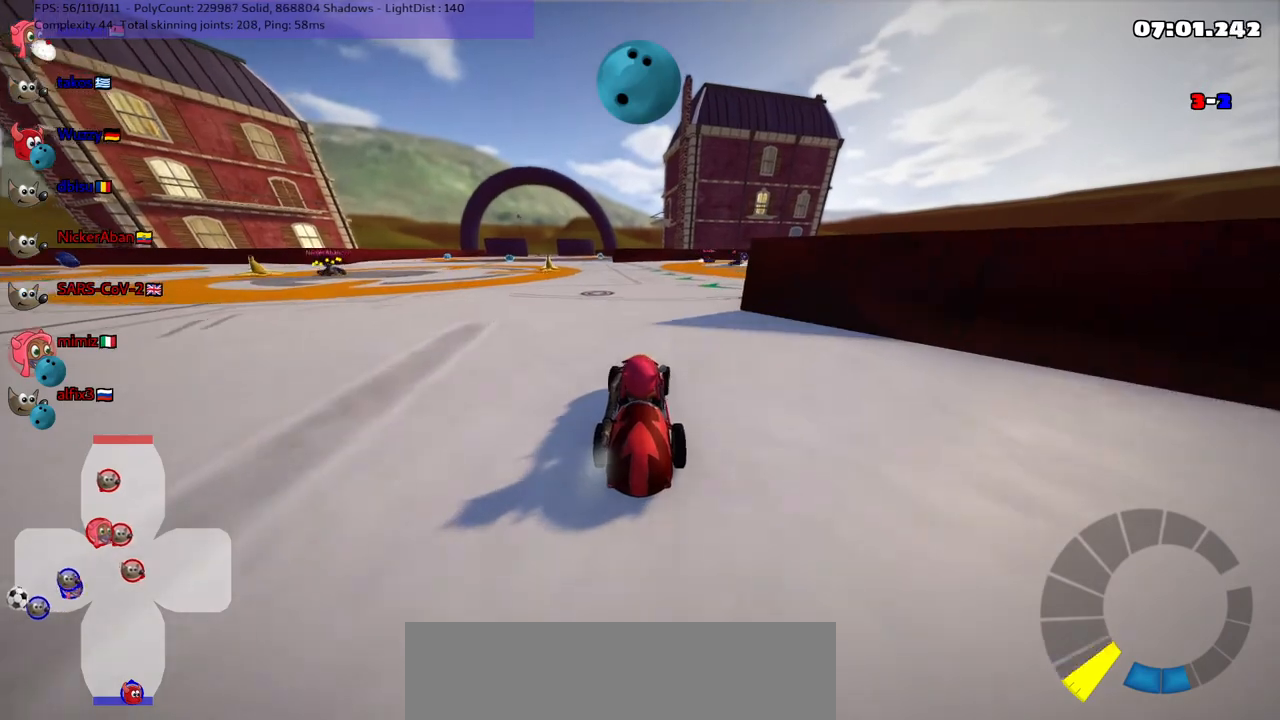
{"keys": ["right"], "events": [[150, "down", "up"], [150, "right", "up"], [483, "right", "down"]]}
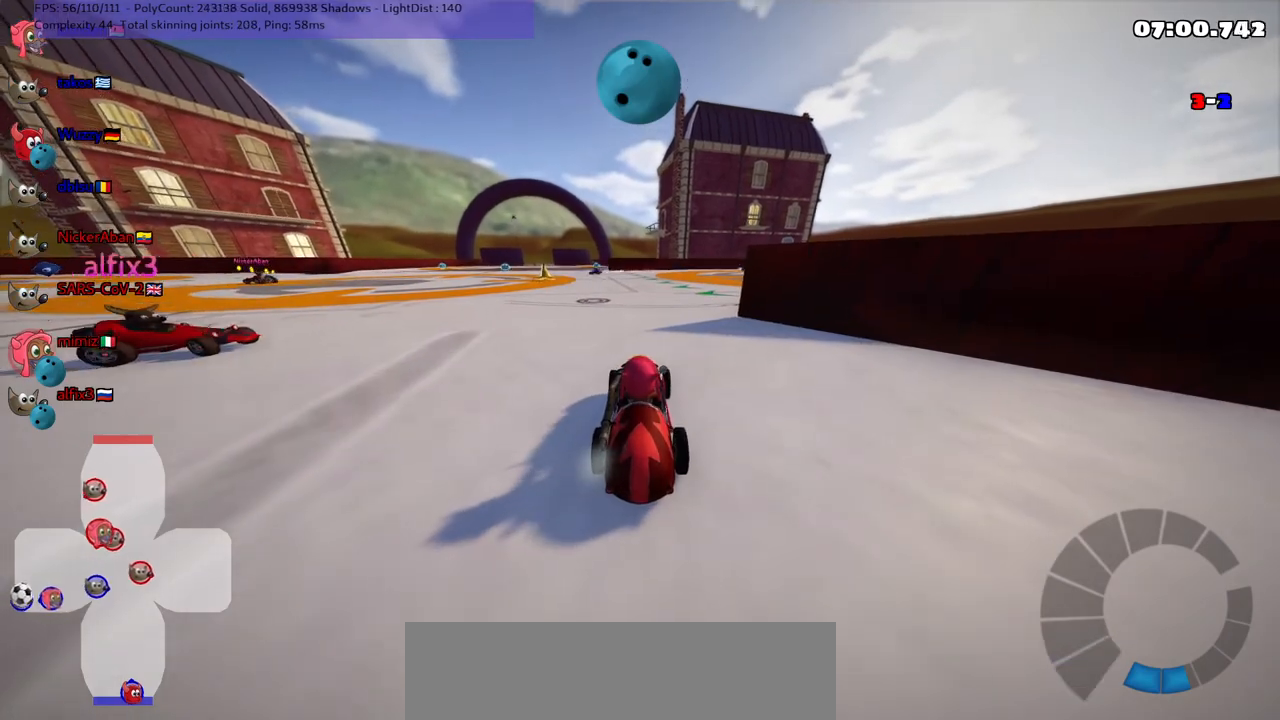
{"keys": ["down"], "events": [[17, "up", "down"], [167, "right", "up"], [167, "up", "up"], [250, "down", "down"], [300, "right", "down"], [500, "right", "up"]]}
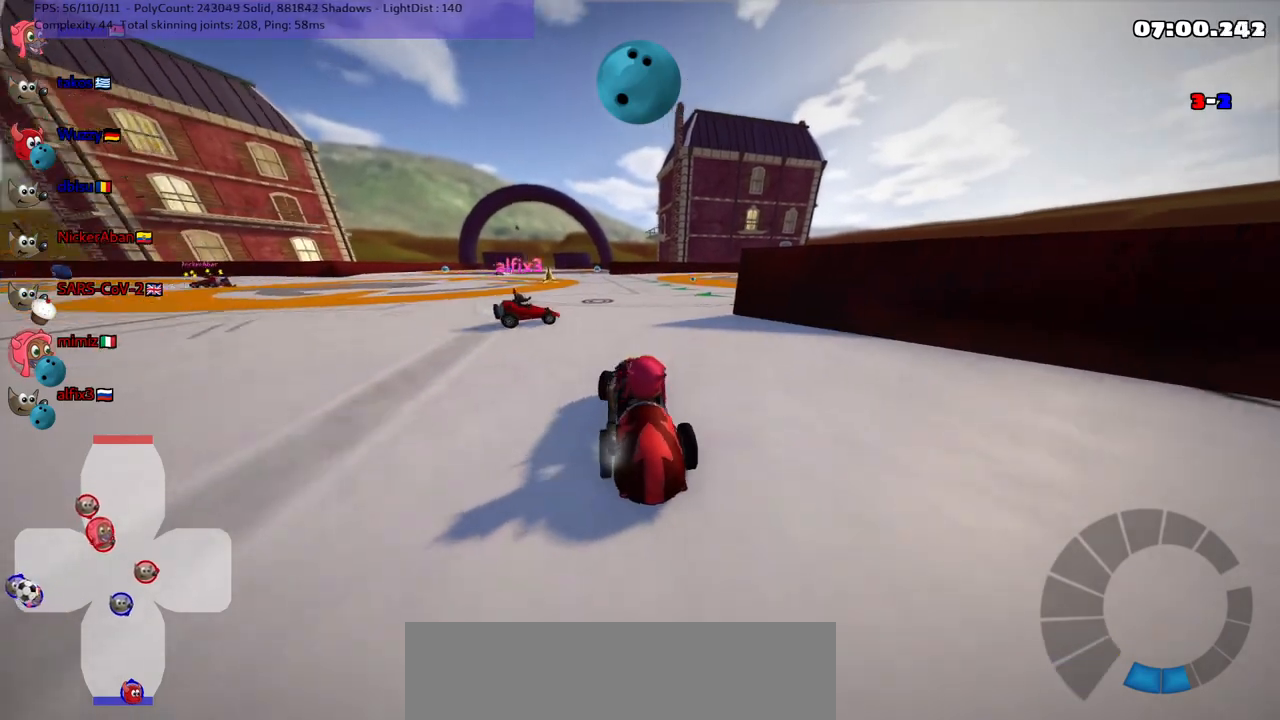
{"keys": ["down"], "events": [[83, "left", "down"], [467, "left", "up"]]}
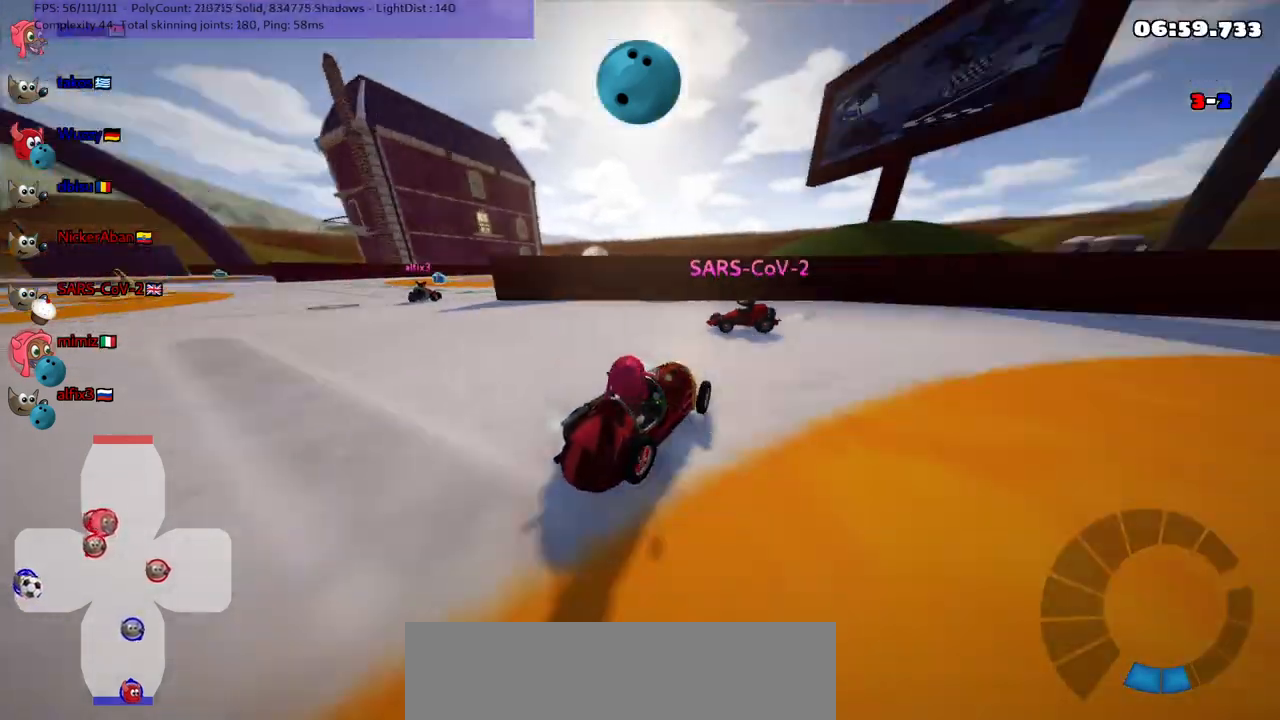
{"keys": ["down"], "events": [[100, "right", "down"], [283, "right", "up"]]}
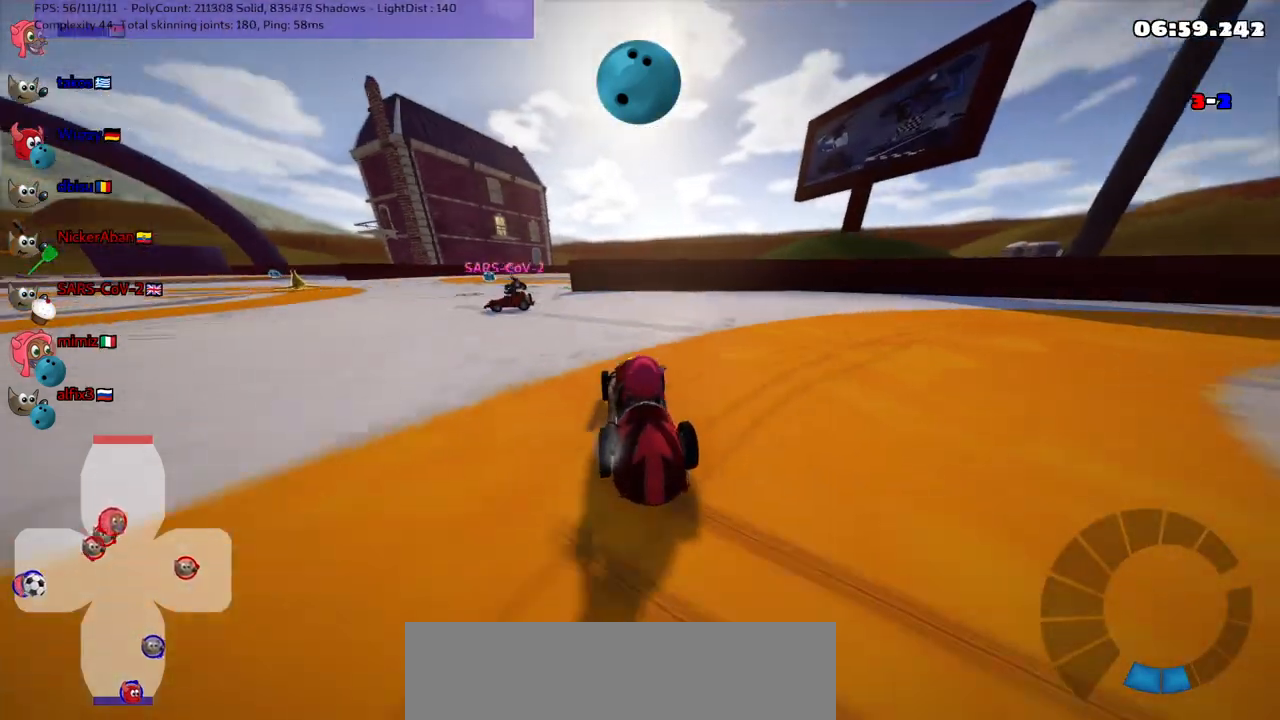
{"keys": [], "events": [[167, "right", "down"], [300, "down", "up"], [300, "right", "up"]]}
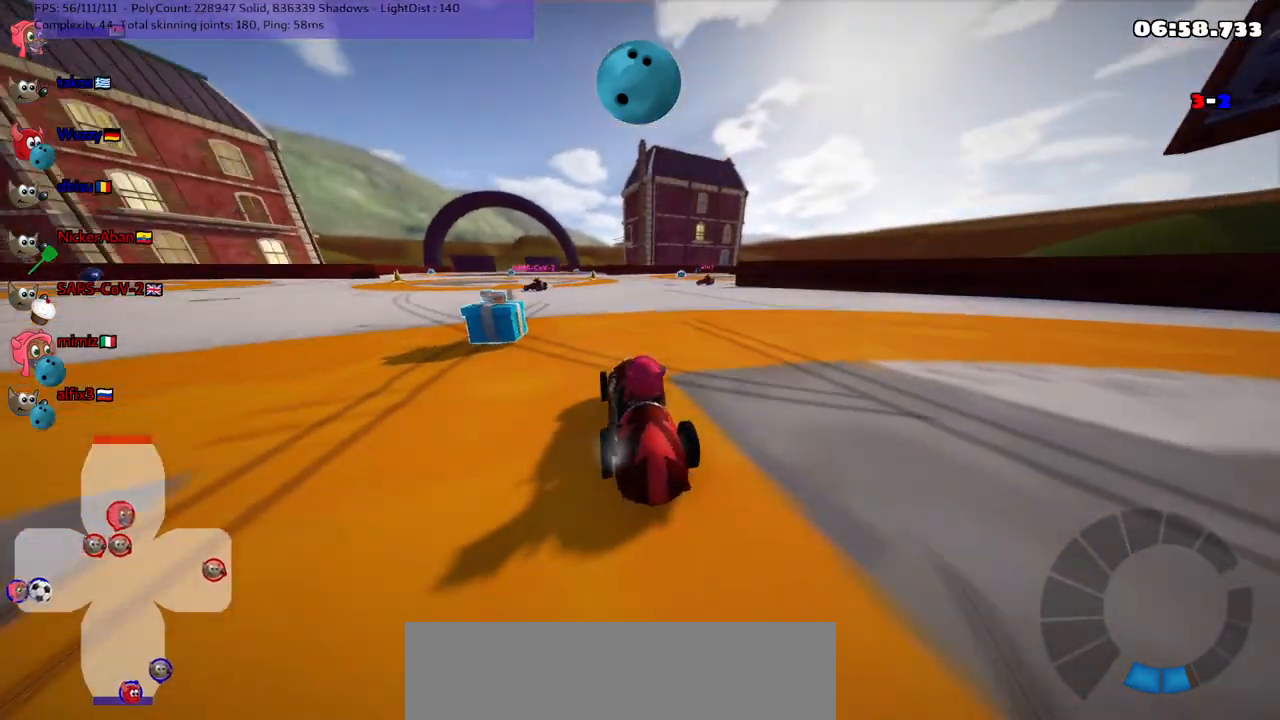
{"keys": [], "events": []}
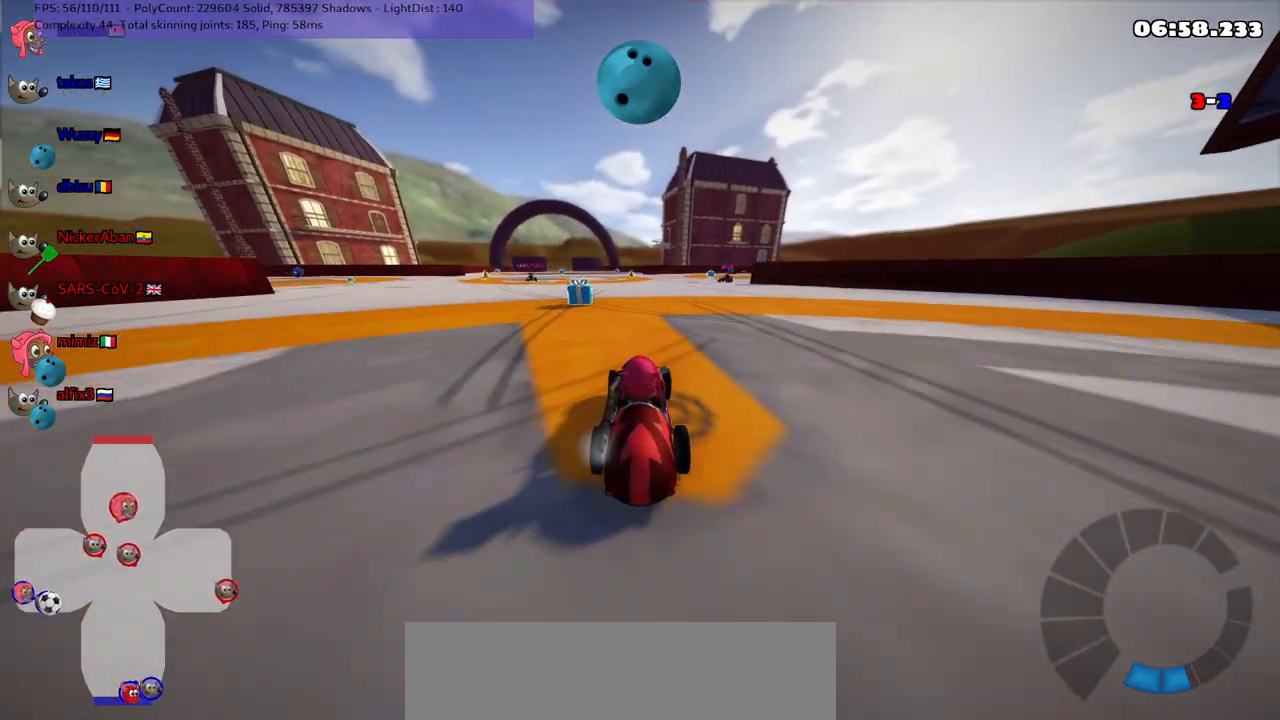
{"keys": ["up"], "events": [[417, "up", "down"]]}
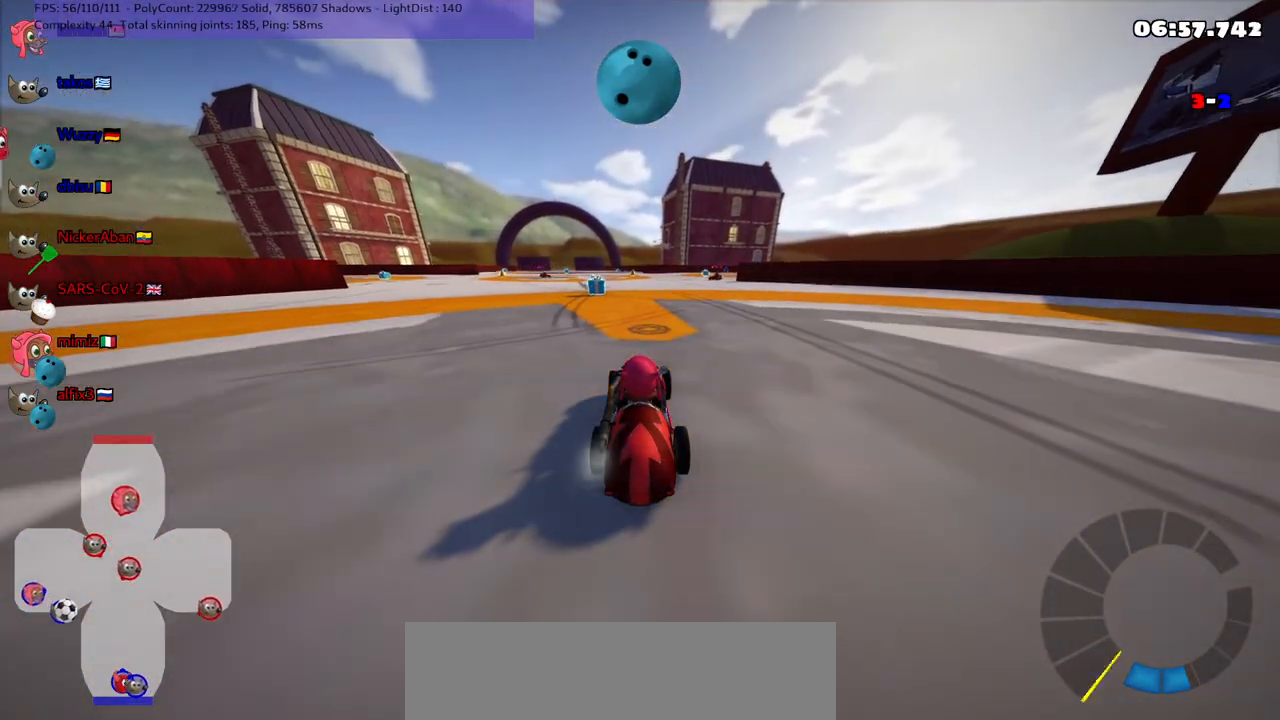
{"keys": ["up"], "events": []}
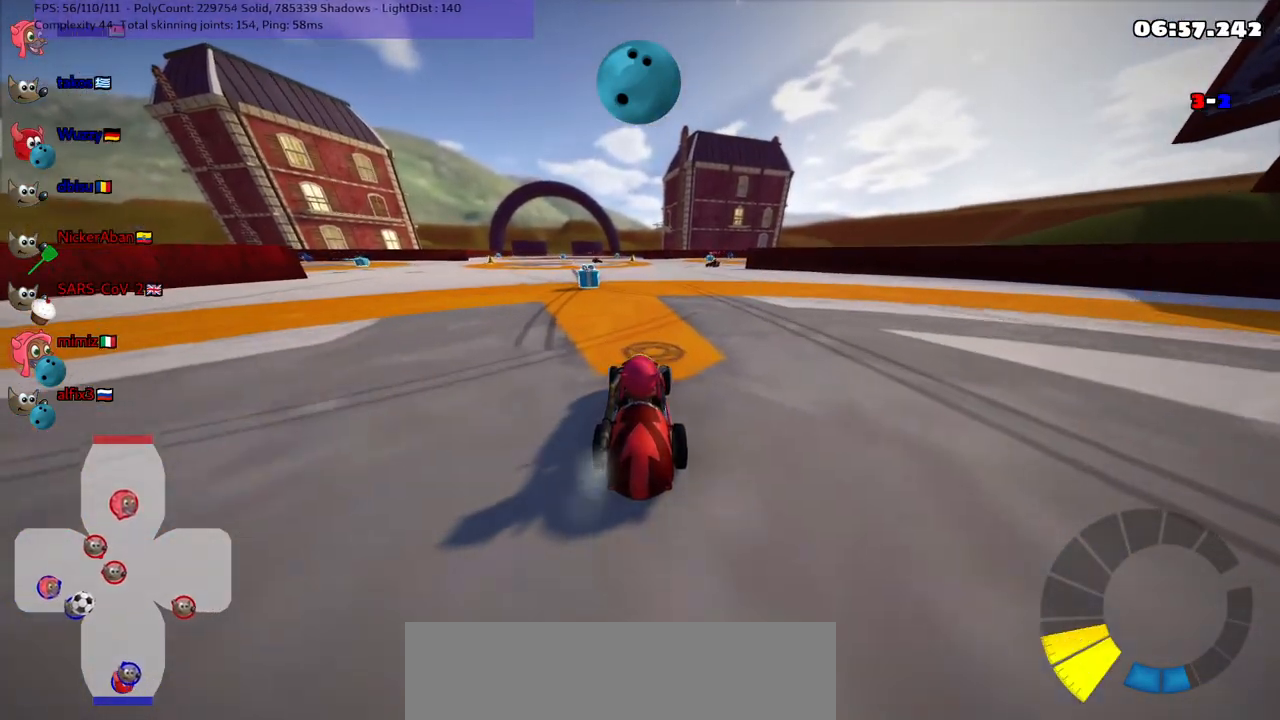
{"keys": ["right", "up"], "events": [[33, "n", "down"], [217, "left", "down"], [450, "left", "up"], [450, "n", "up"], [500, "right", "down"]]}
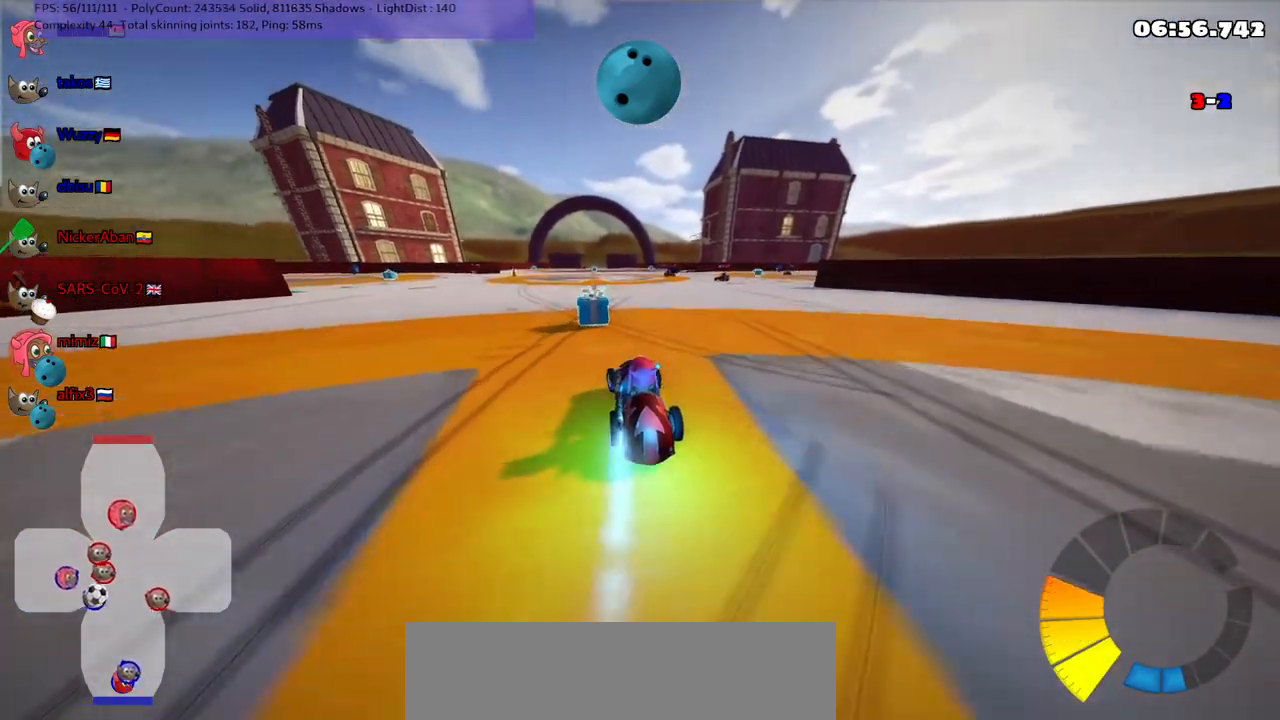
{"keys": ["down"], "events": [[83, "up", "up"], [133, "right", "up"], [267, "down", "down"]]}
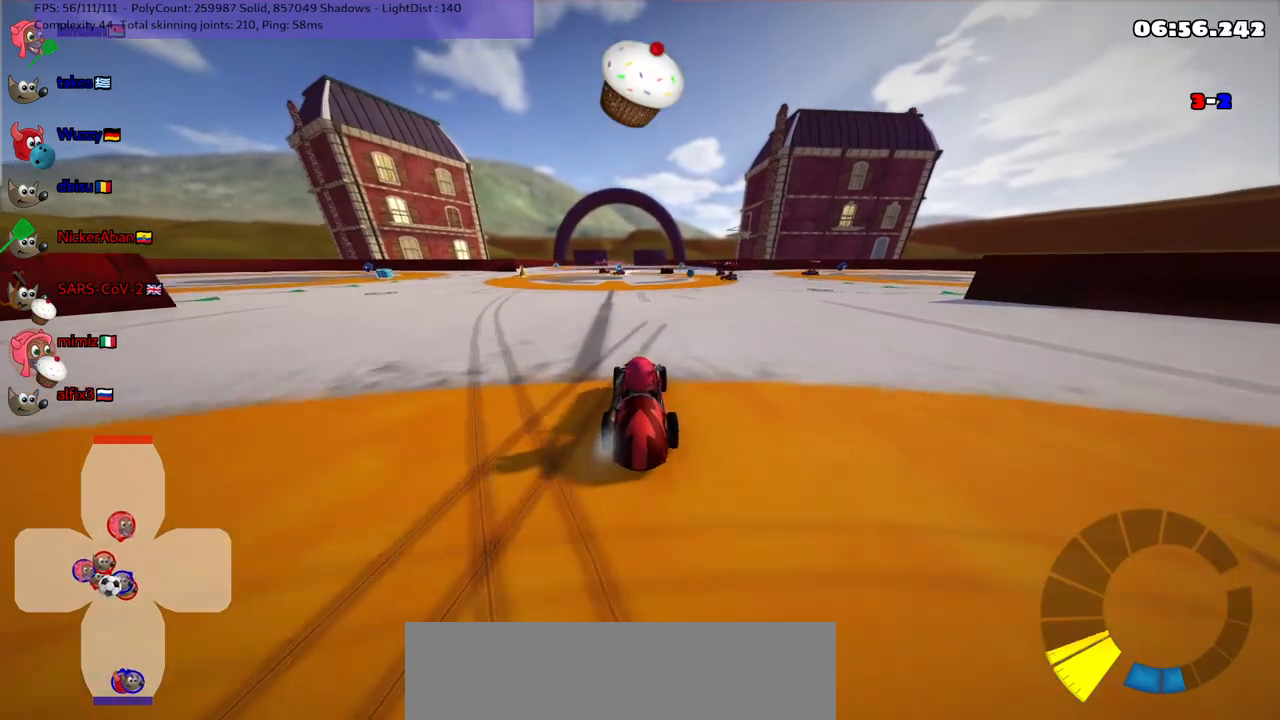
{"keys": [], "events": [[333, "right", "down"], [467, "down", "up"], [467, "right", "up"]]}
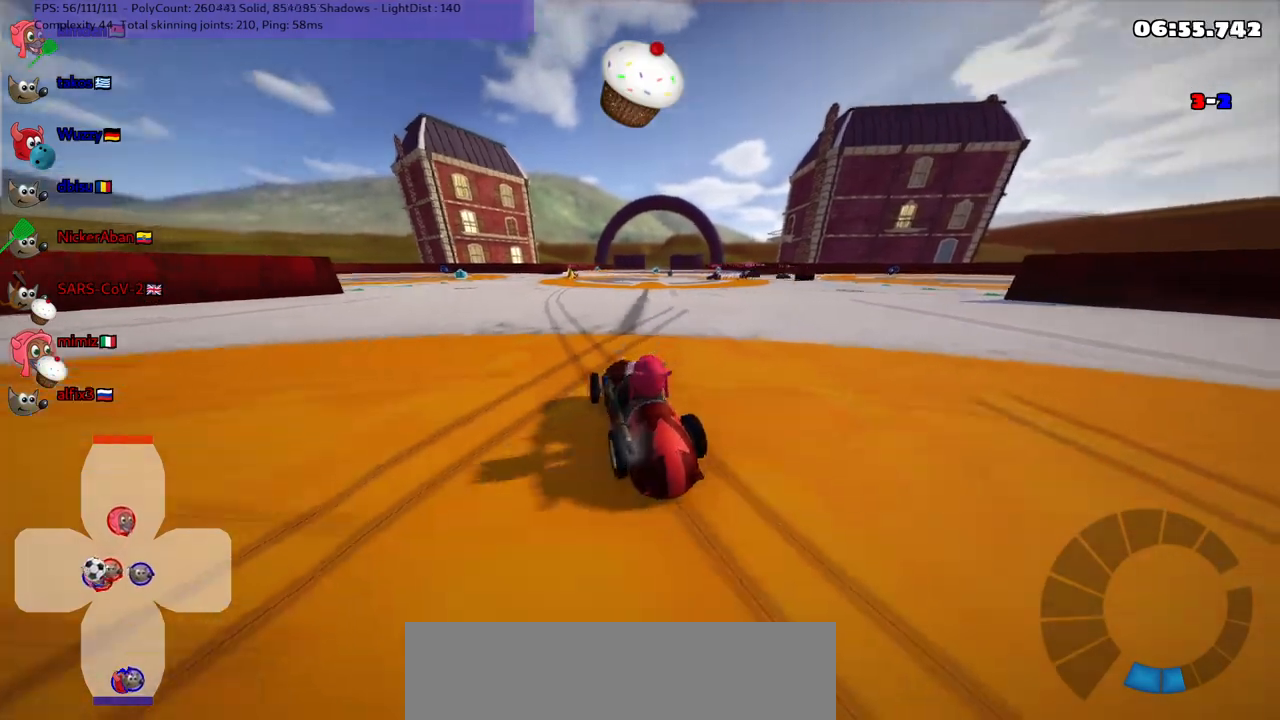
{"keys": ["space", "up"], "events": [[433, "space", "down"], [483, "up", "down"]]}
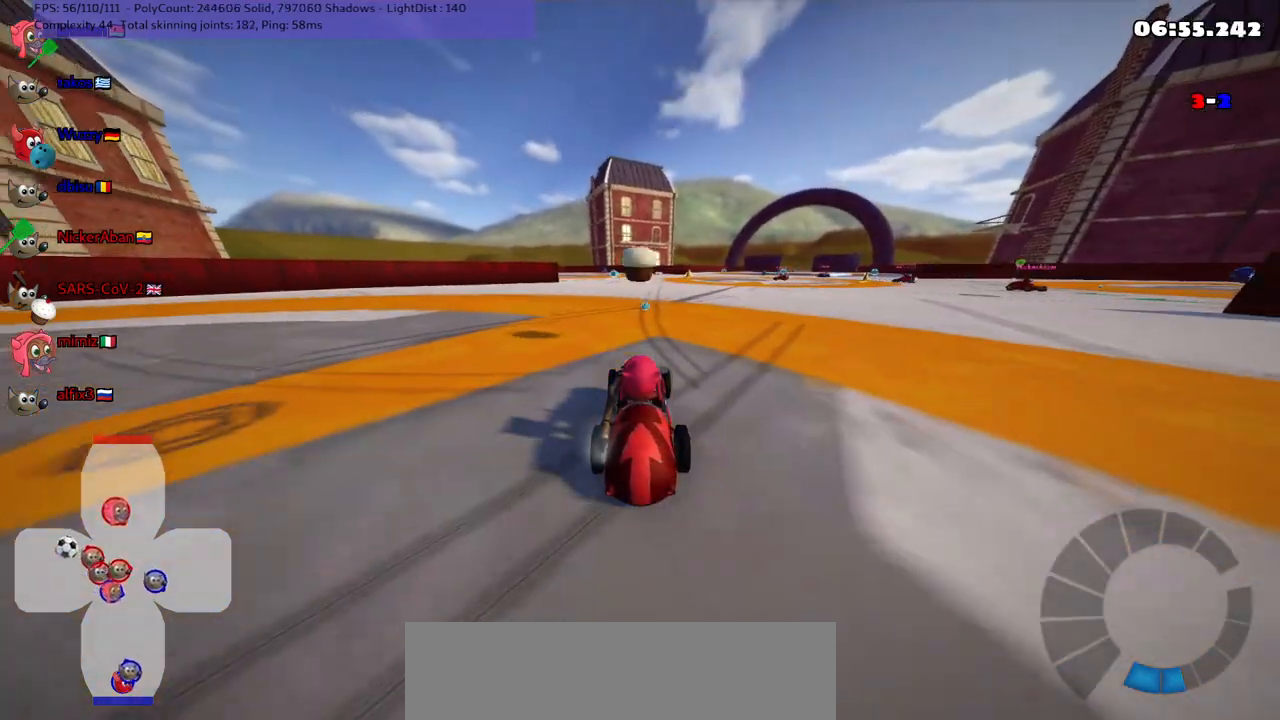
{"keys": ["up"], "events": [[83, "space", "up"]]}
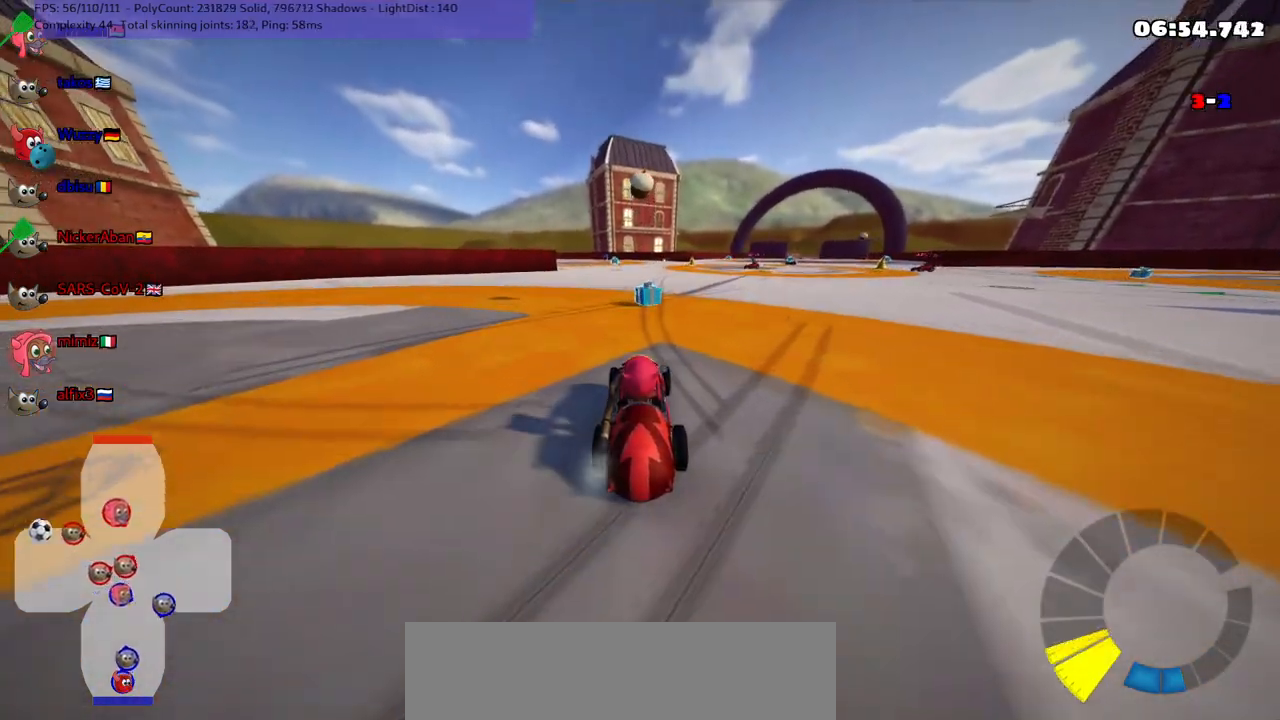
{"keys": ["right"], "events": [[283, "right", "down"], [467, "up", "up"]]}
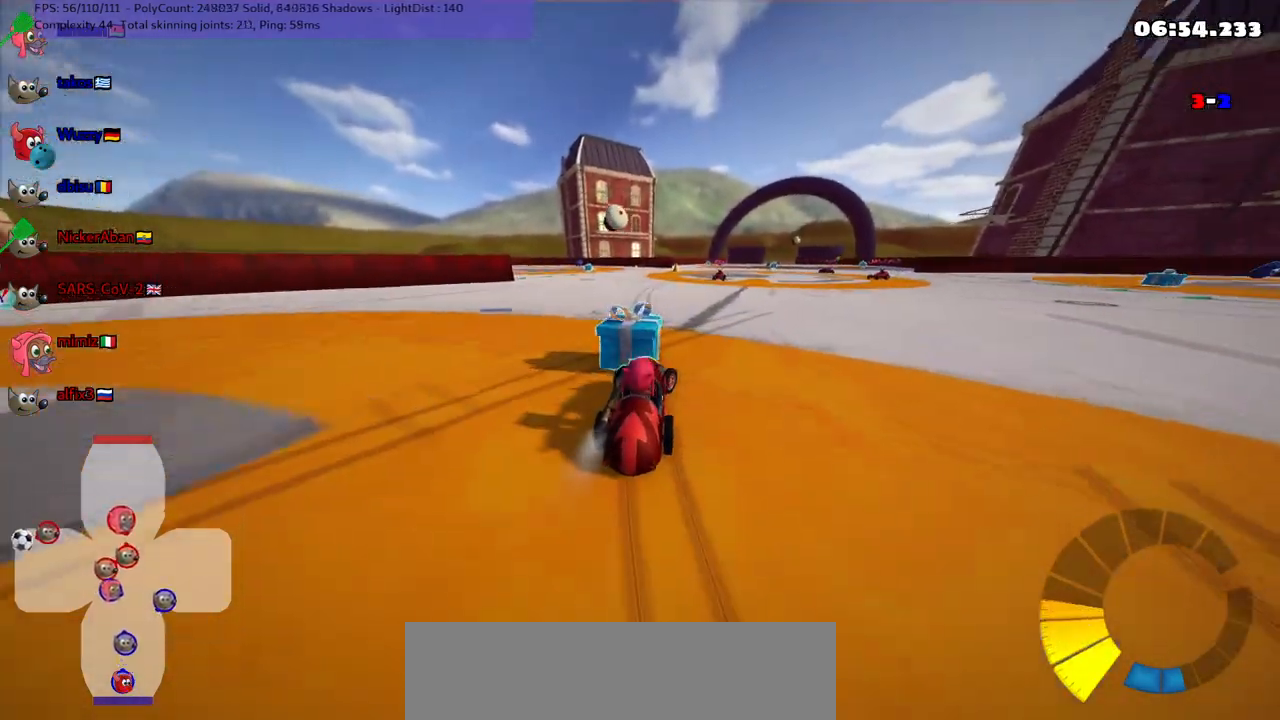
{"keys": ["down", "left"], "events": [[17, "right", "up"], [67, "down", "down"], [483, "left", "down"]]}
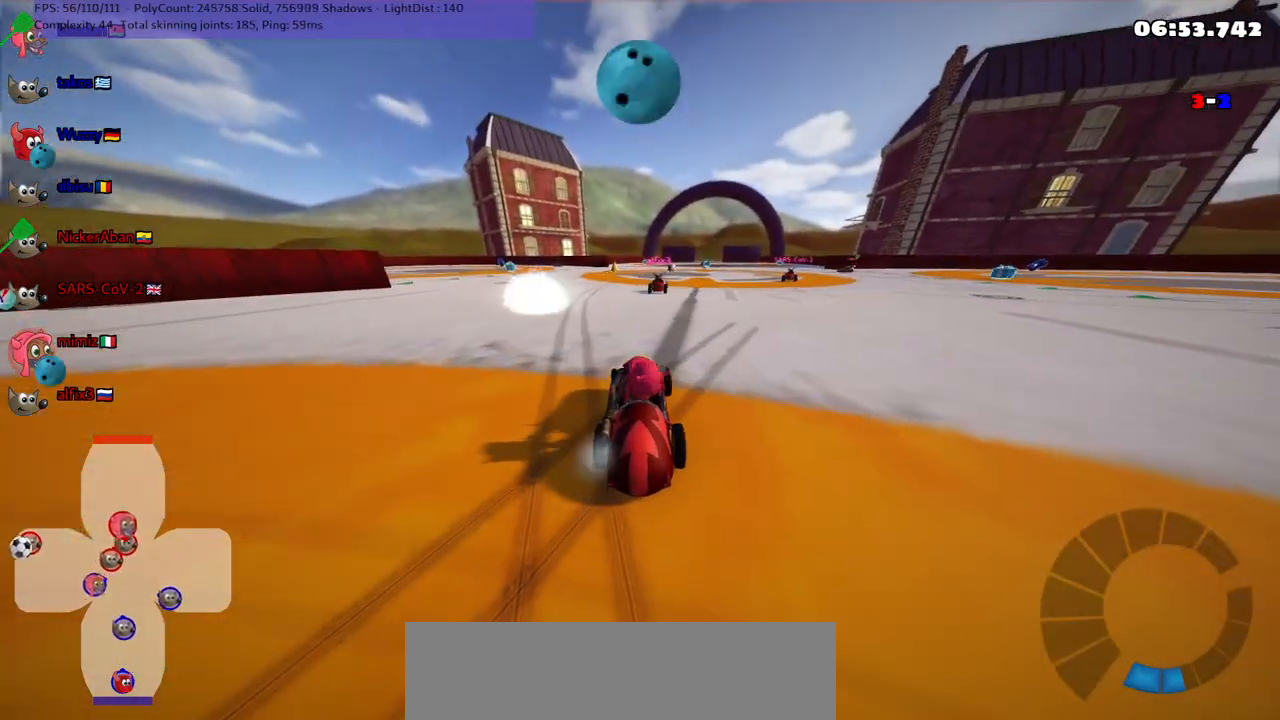
{"keys": ["down"], "events": [[67, "left", "up"], [300, "right", "down"], [450, "right", "up"]]}
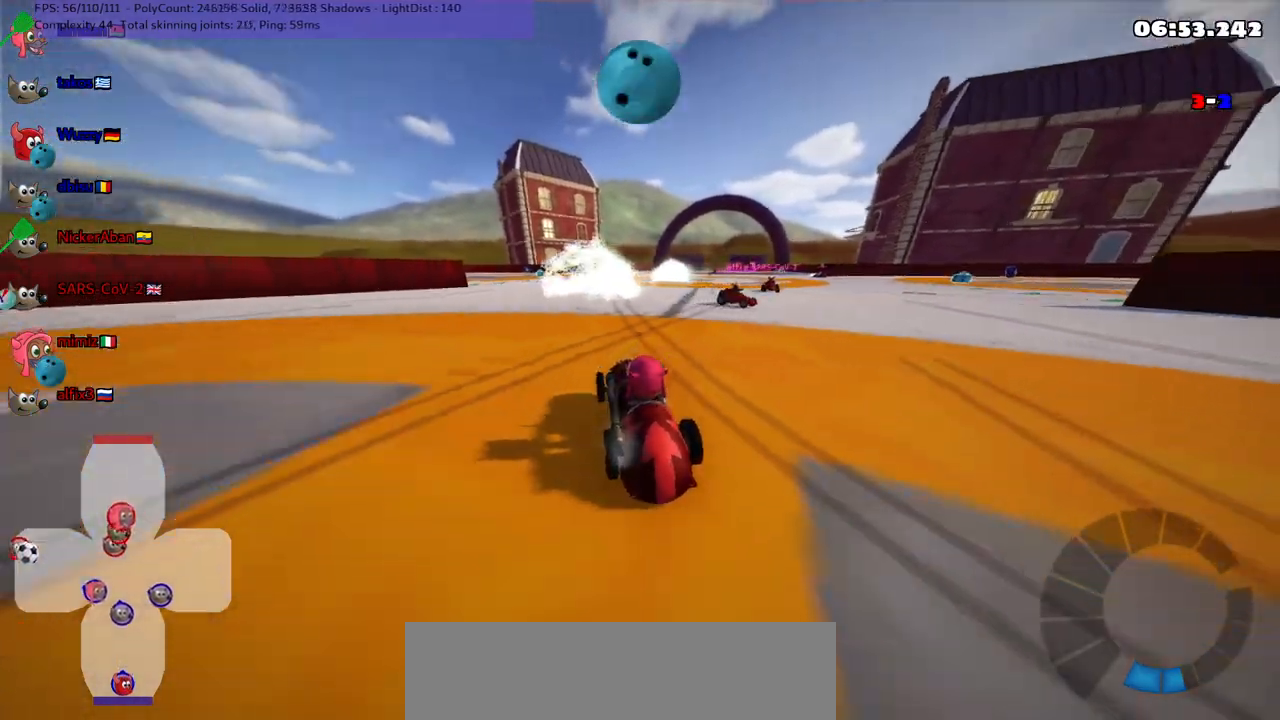
{"keys": [], "events": [[317, "left", "down"], [417, "down", "up"], [417, "left", "up"]]}
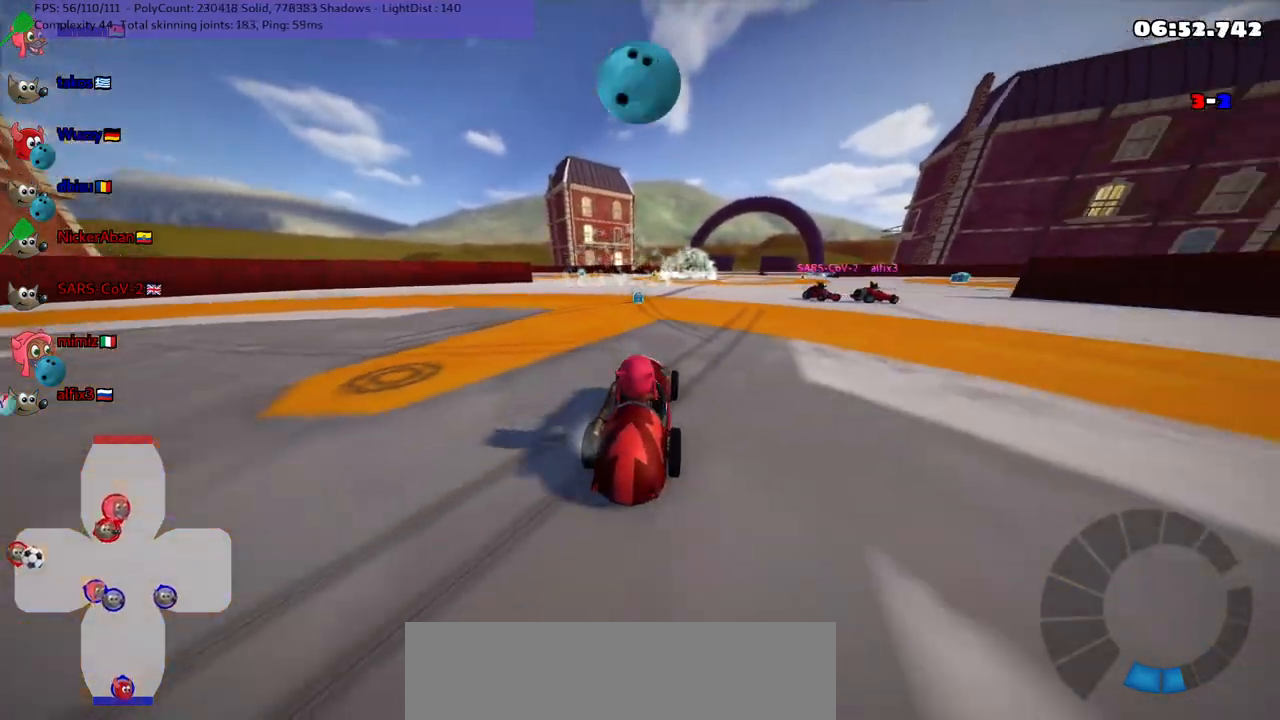
{"keys": ["up"], "events": [[50, "up", "down"], [150, "right", "down"], [467, "right", "up"]]}
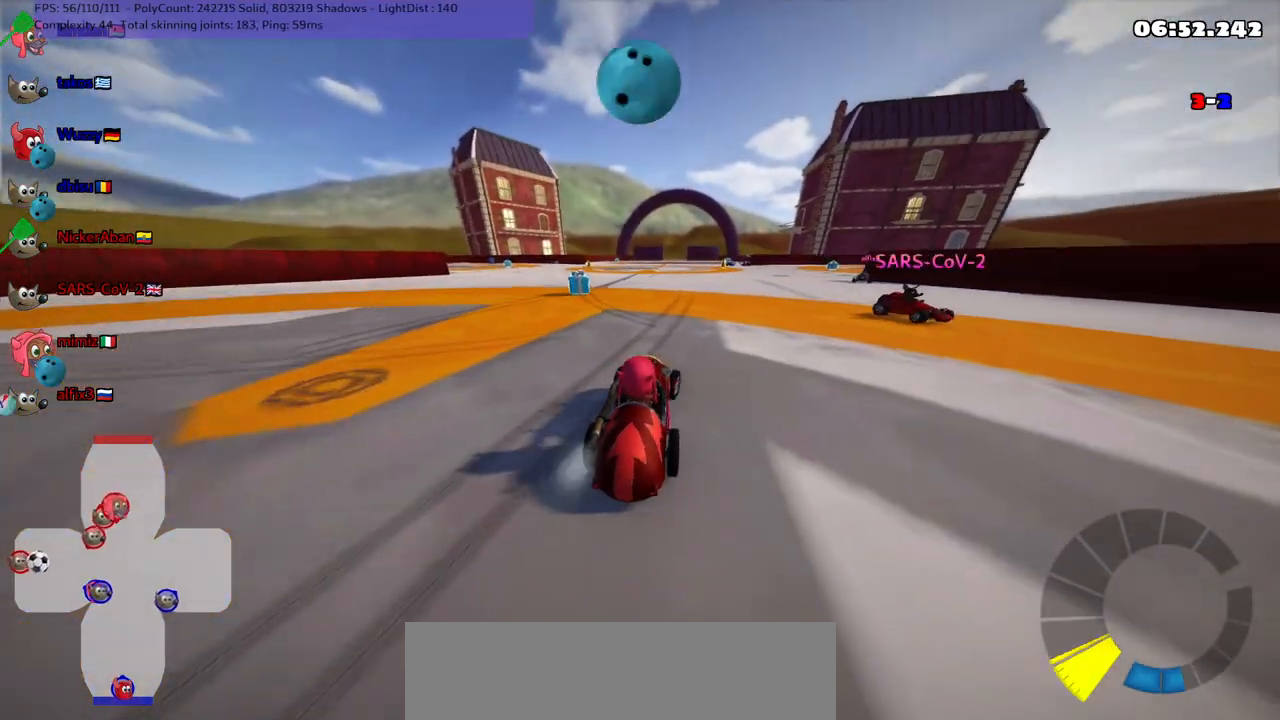
{"keys": [], "events": [[300, "right", "down"], [433, "right", "up"], [433, "up", "up"]]}
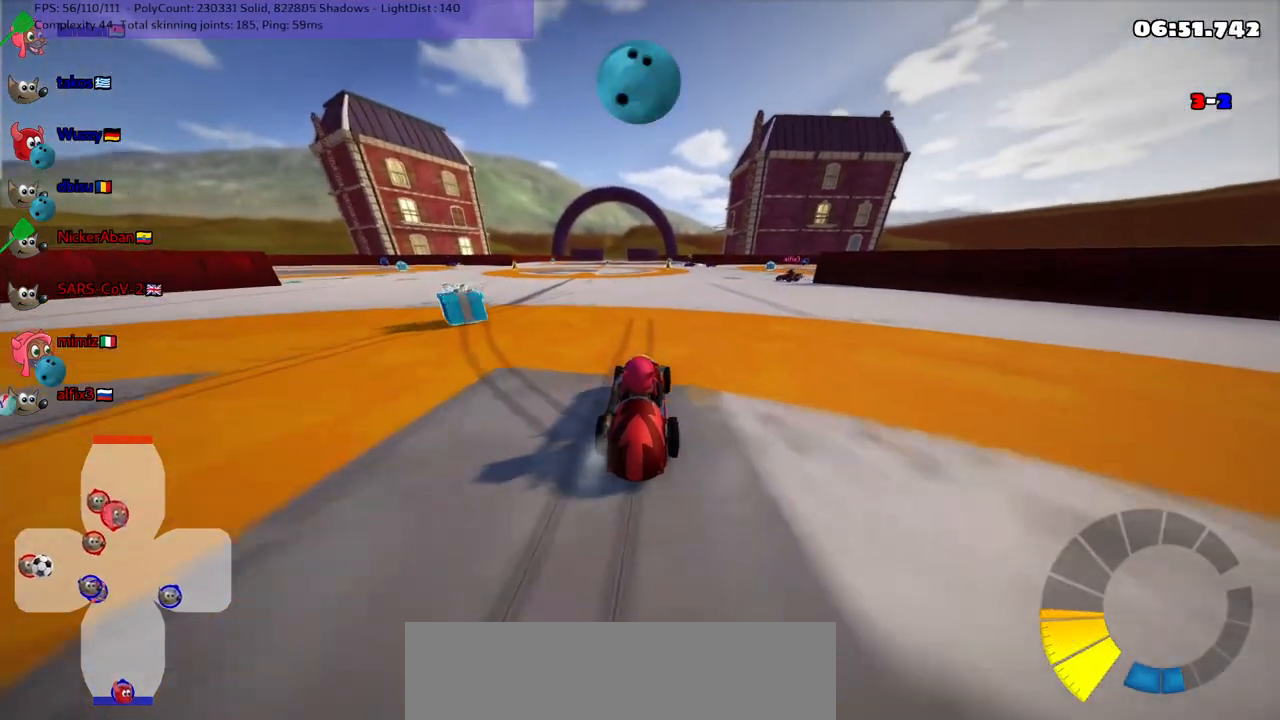
{"keys": [], "events": [[83, "down", "down"], [417, "down", "up"]]}
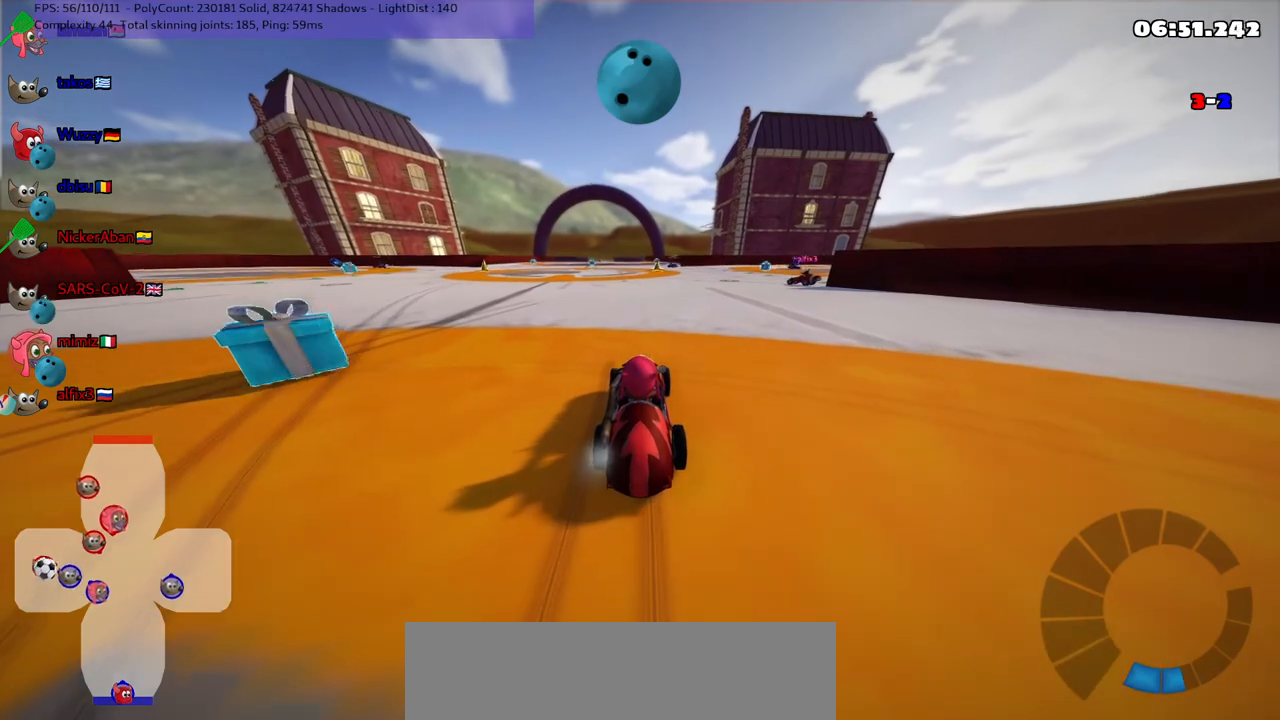
{"keys": ["n", "up"], "events": [[183, "up", "down"], [333, "n", "down"]]}
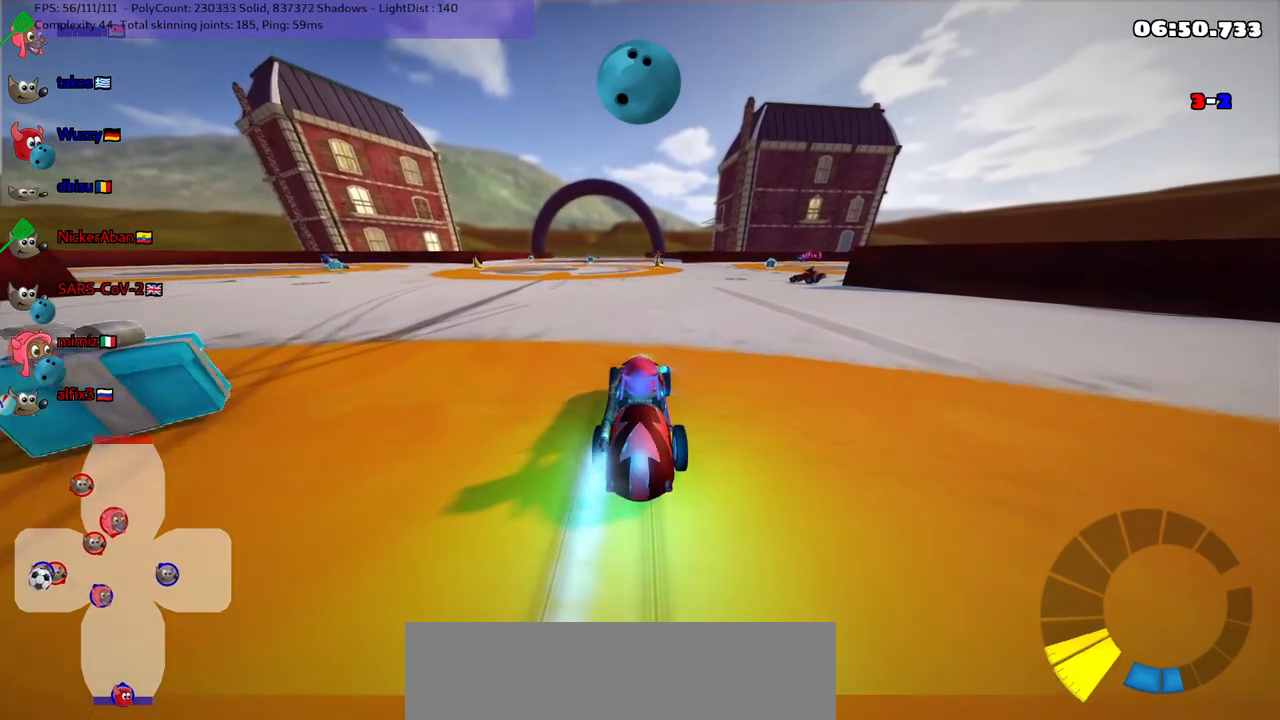
{"keys": [], "events": [[50, "n", "up"], [50, "up", "up"], [150, "down", "down"], [283, "right", "down"], [433, "down", "up"], [433, "right", "up"]]}
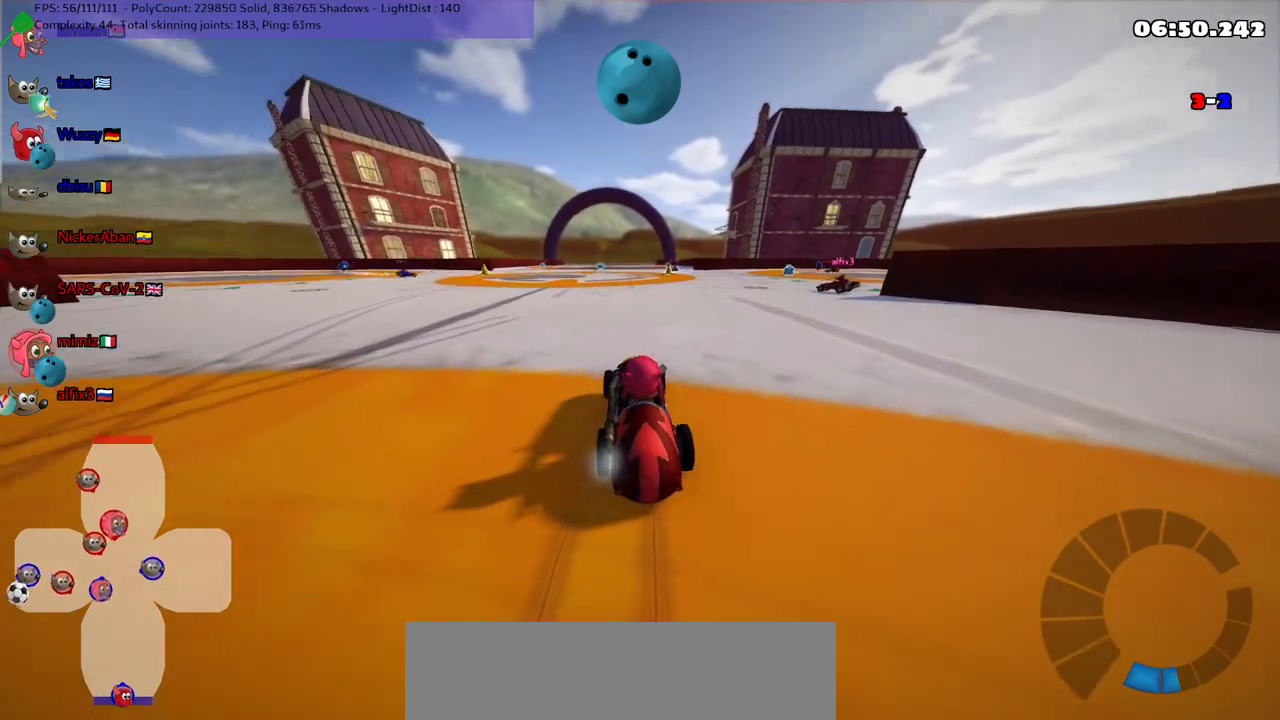
{"keys": ["down", "right"], "events": [[83, "up", "down"], [300, "up", "up"], [400, "down", "down"], [500, "right", "down"]]}
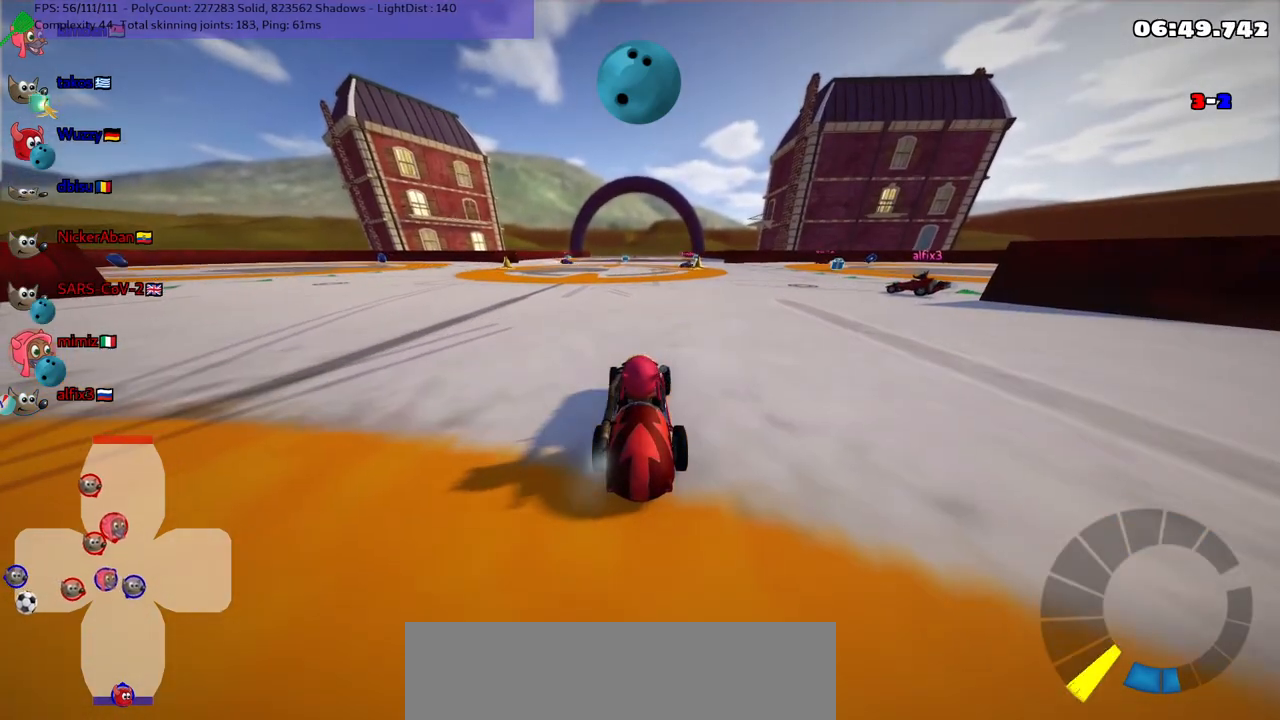
{"keys": [], "events": [[133, "right", "up"], [183, "down", "up"]]}
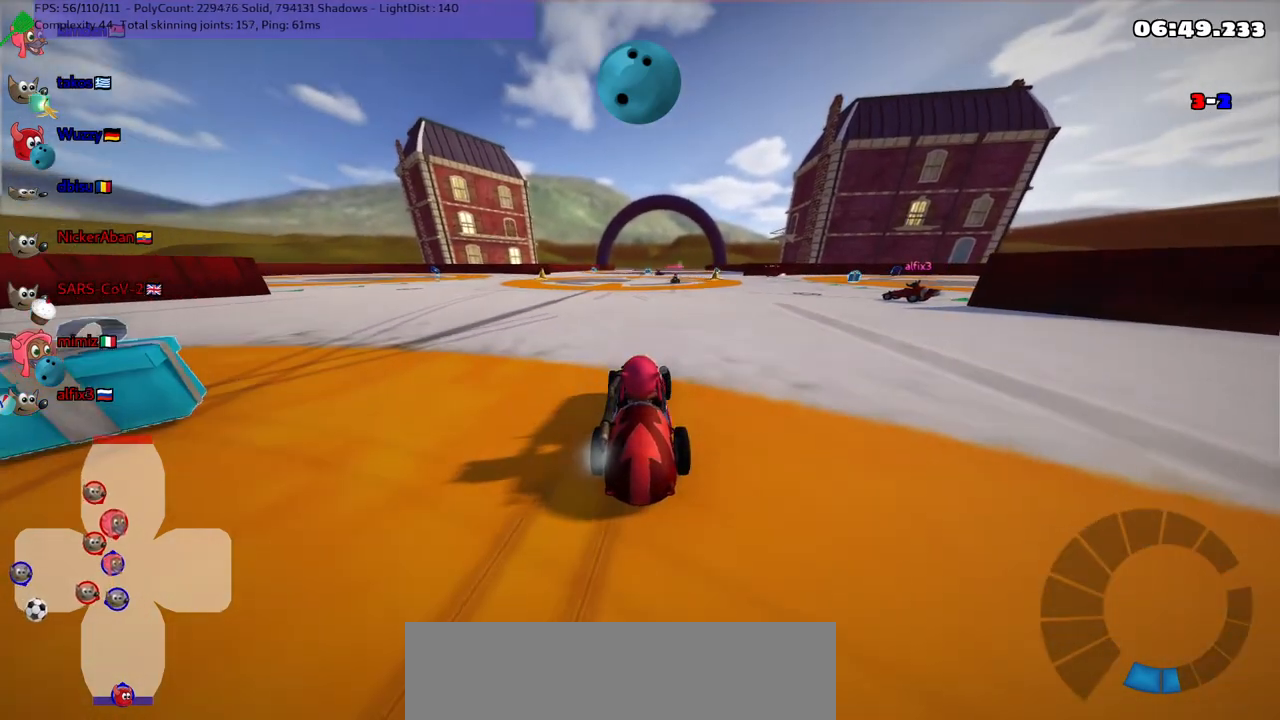
{"keys": [], "events": []}
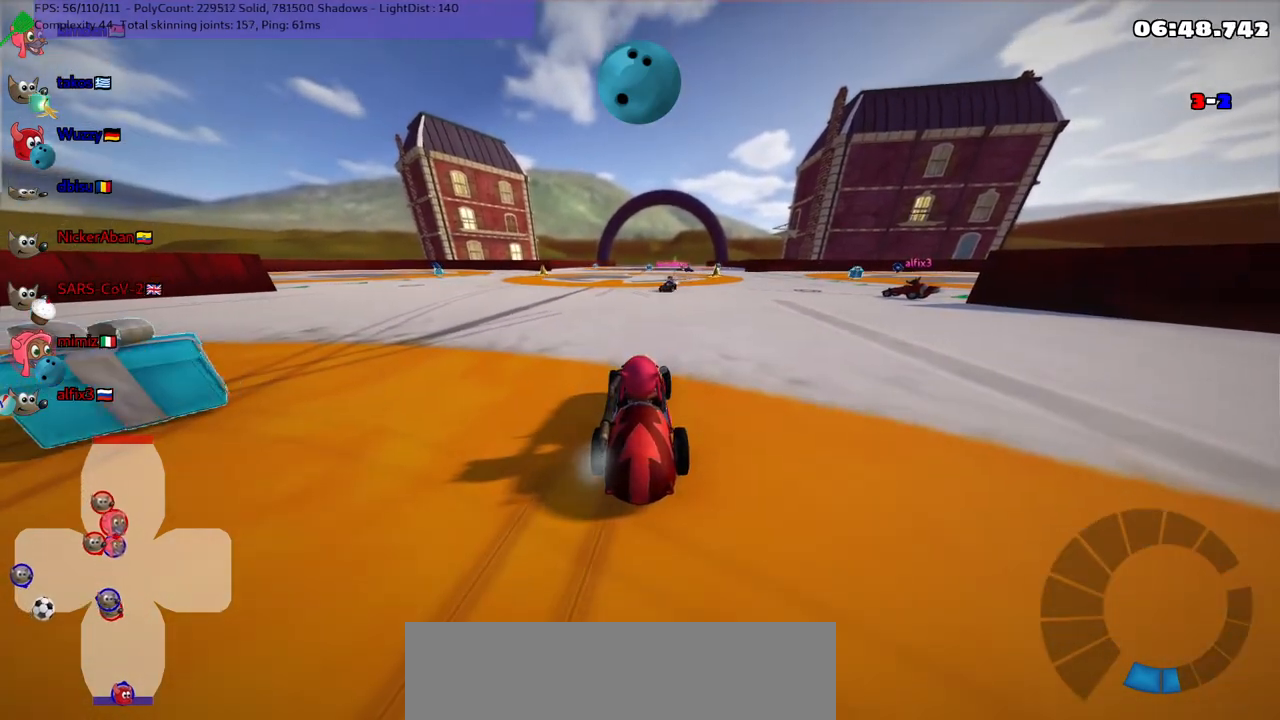
{"keys": [], "events": []}
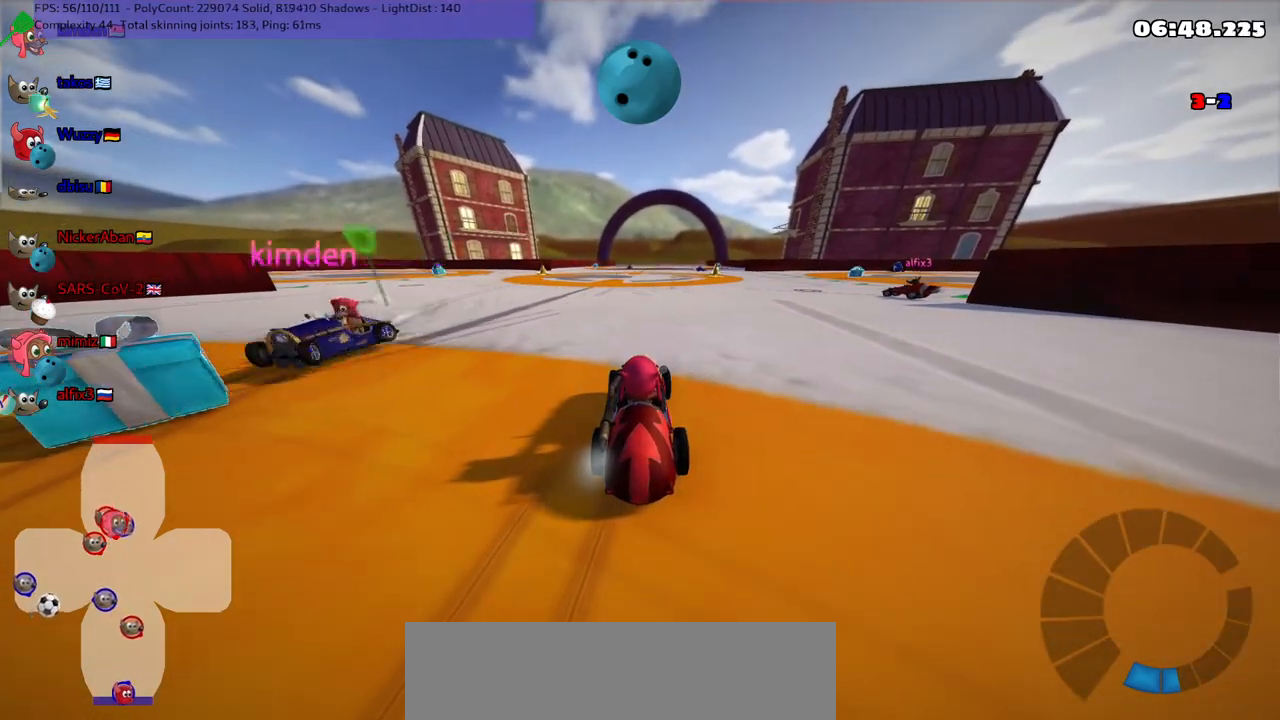
{"keys": ["down"], "events": [[467, "down", "down"]]}